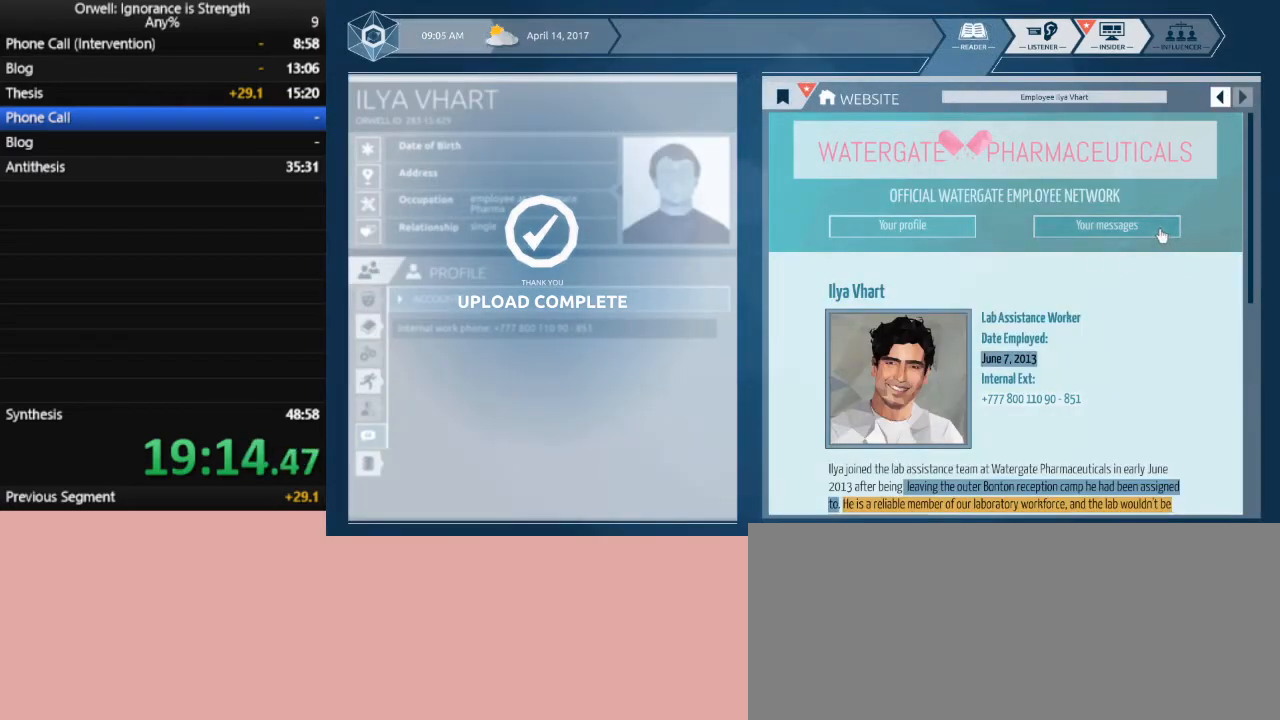
Gameplay with keyboard and mouse; each line is a JSON object with the keys and mouse buttons held at the frame after it. "events" lists presses ("down") and releases ("up") of ".", "/", "0", "1", "2", "3", "4", "5", "6", "7", "8", "9", "a", "alt_l", "alt_r", "b", "backslash", "backspace", "c", "caps_lock", "comma", "ctrl_l", "ctrl_r", "d", "down", "e", "equals", "escape", "f", "f1", "f10", "f11", "f12", "f2", "f3", "f4", "f5", "f6", "f7", "f8", "f9", "g", "h", "i", "j", "k", "l", "lbracket", "left", "m", "minus", "n", "o", "p", "q", "quote", "r", "rbracket", "return", "right", "s", "semicolon", "shift_l", "shift_r", "space", "super", "t", "tab", "tilde", "u", "up", "v", "w", "x", "y", "z", "mouse_left" and "mouse_right" between this image and that frame as [ms after this image, input, new state], when the widget could be followed in between. "mouse_left", "mouse_right" = the "left", "right" buttons of the "mouse" list. No other keys are recorded. Mouse movement is not recorded.
{"keys": [], "mouse": [], "events": [[67, "mouse_left", "up"]]}
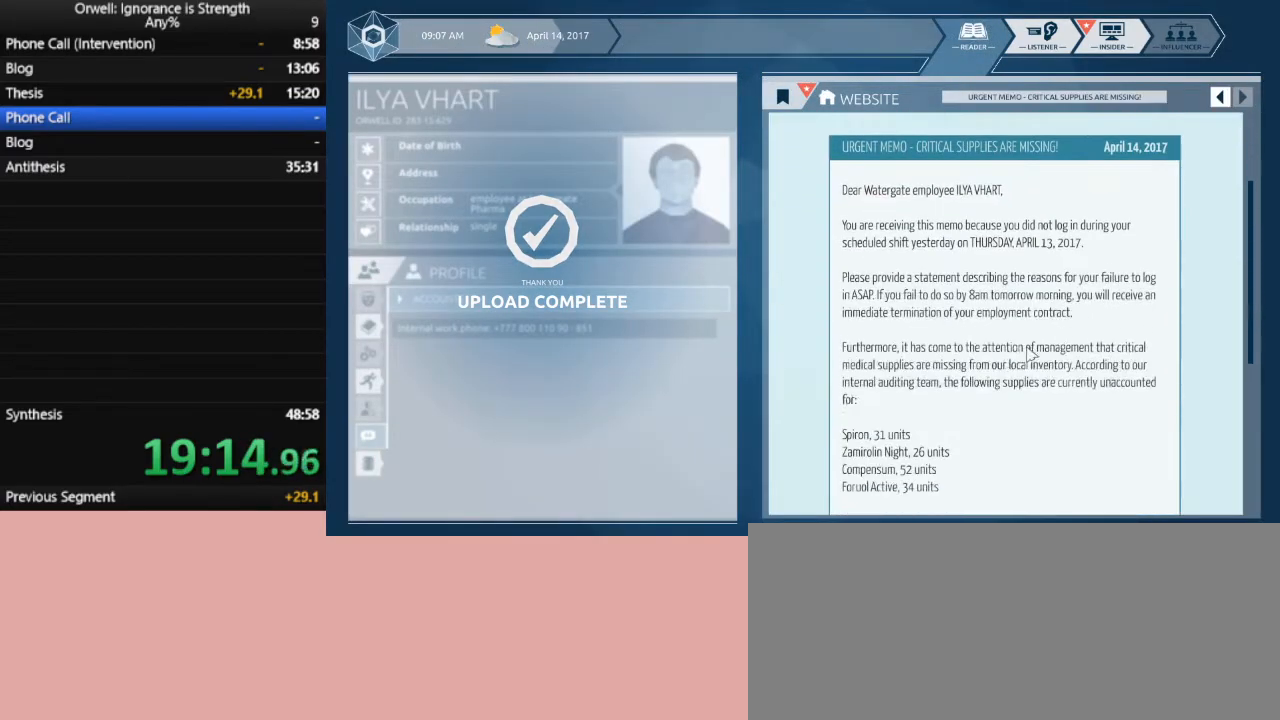
{"keys": [], "mouse": [], "events": []}
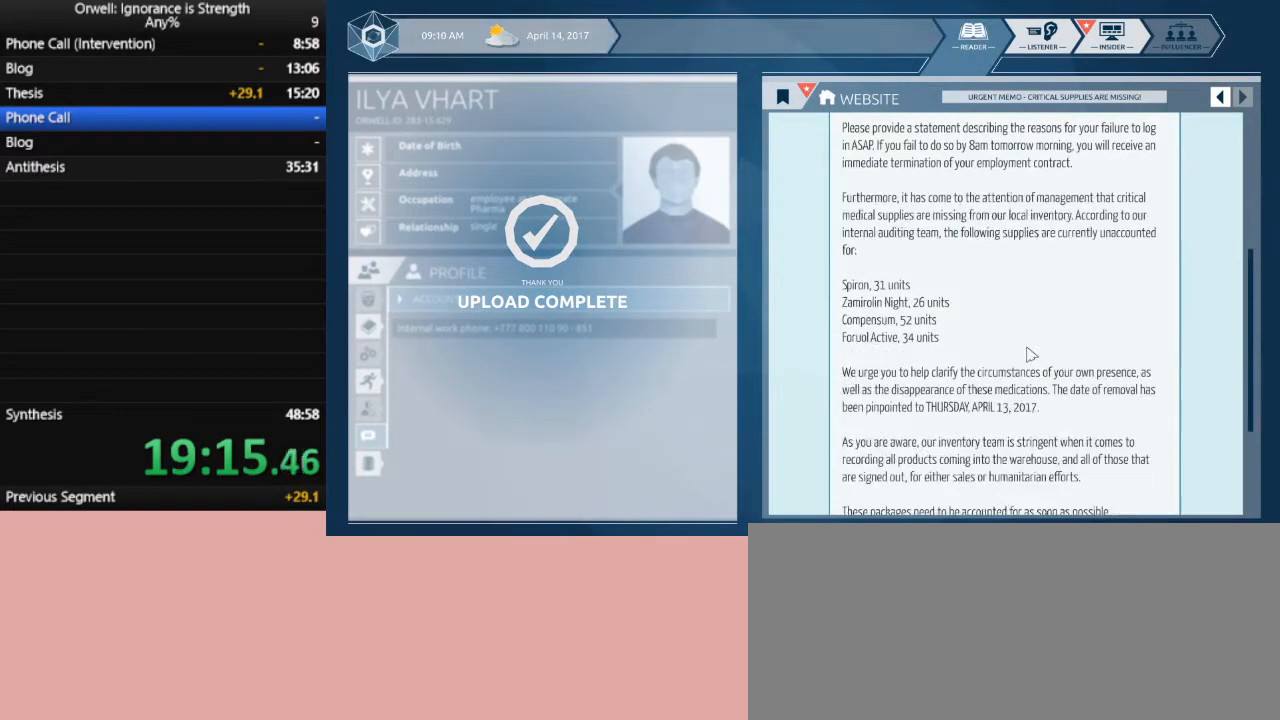
{"keys": [], "mouse": [], "events": []}
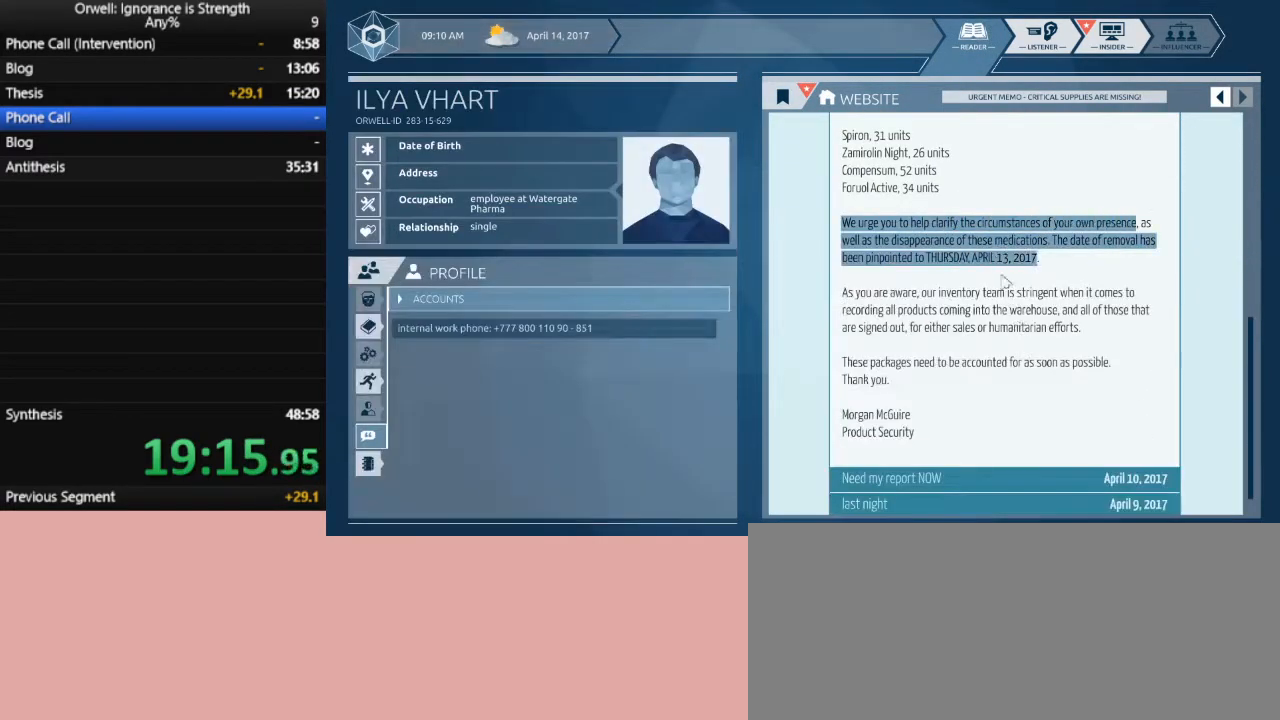
{"keys": [], "mouse": ["left"], "events": [[200, "mouse_left", "down"]]}
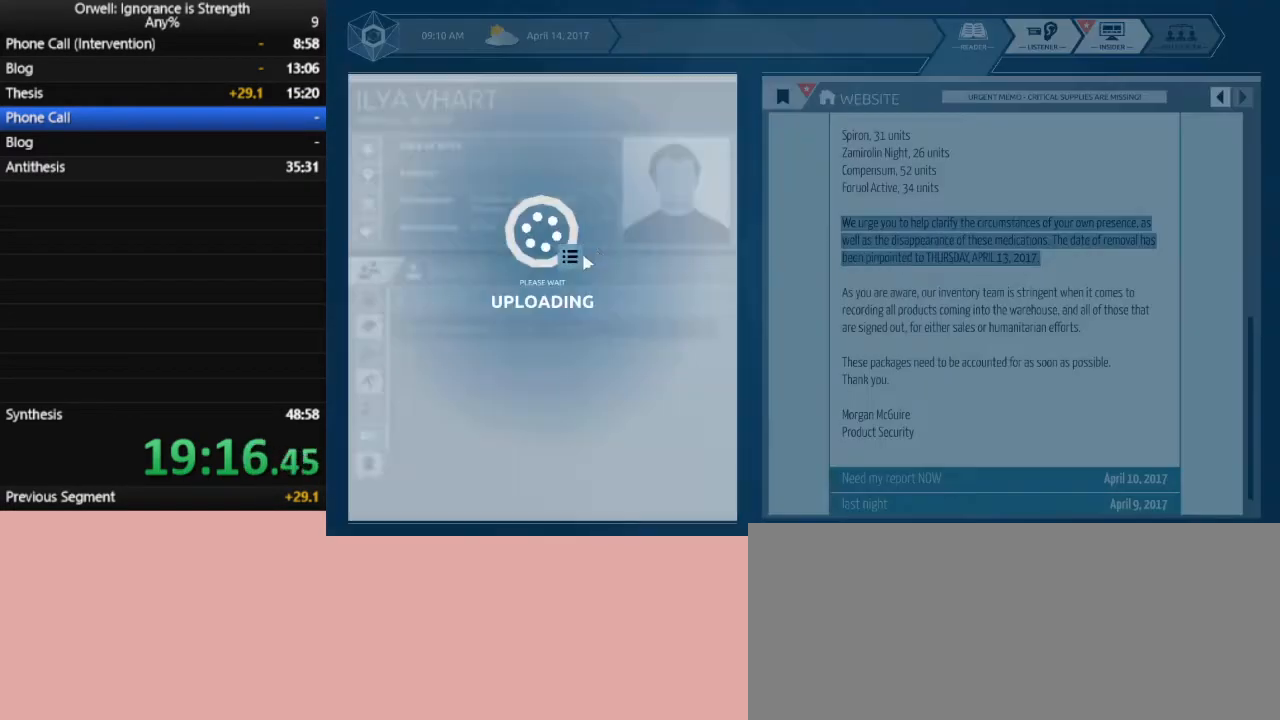
{"keys": [], "mouse": [], "events": [[33, "mouse_left", "up"]]}
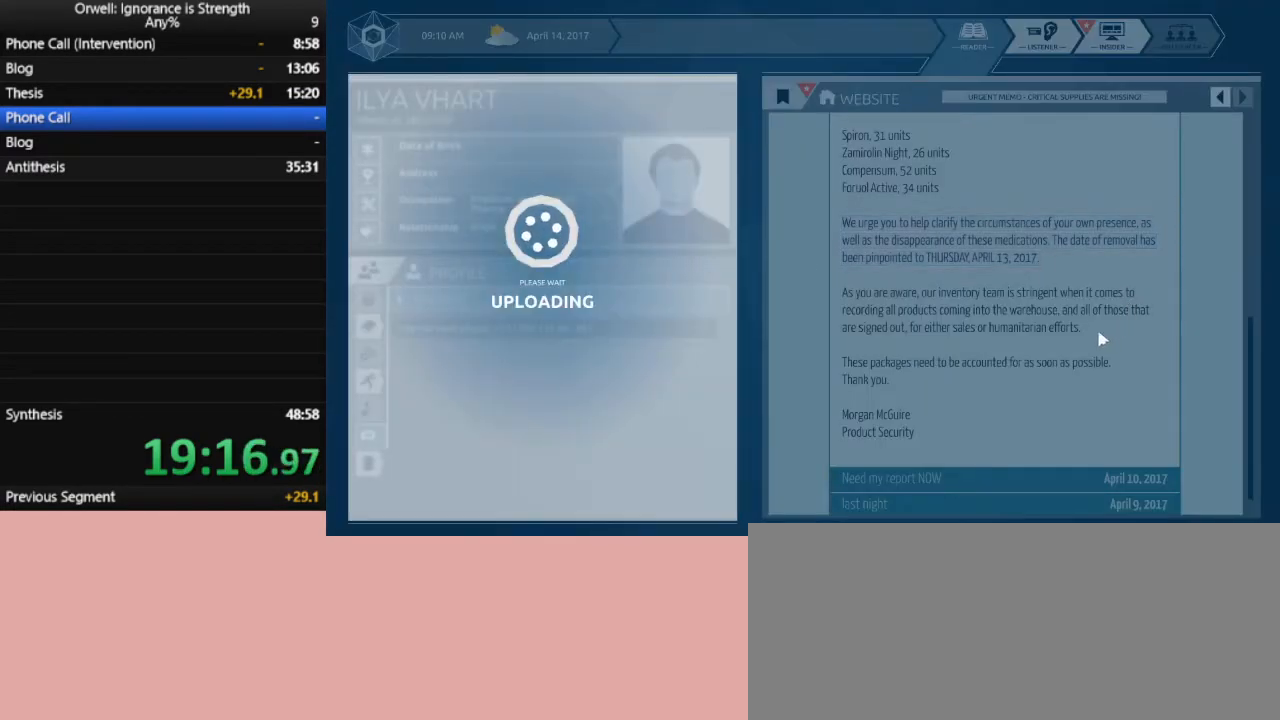
{"keys": [], "mouse": [], "events": []}
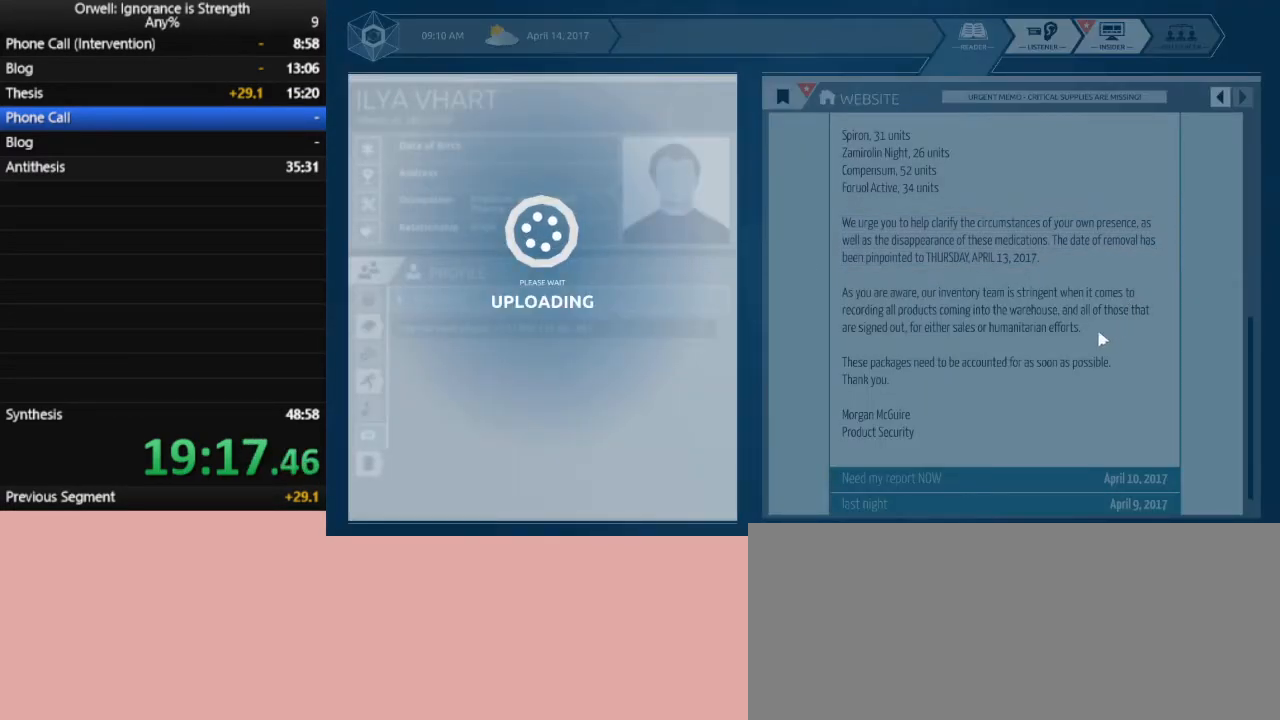
{"keys": [], "mouse": [], "events": []}
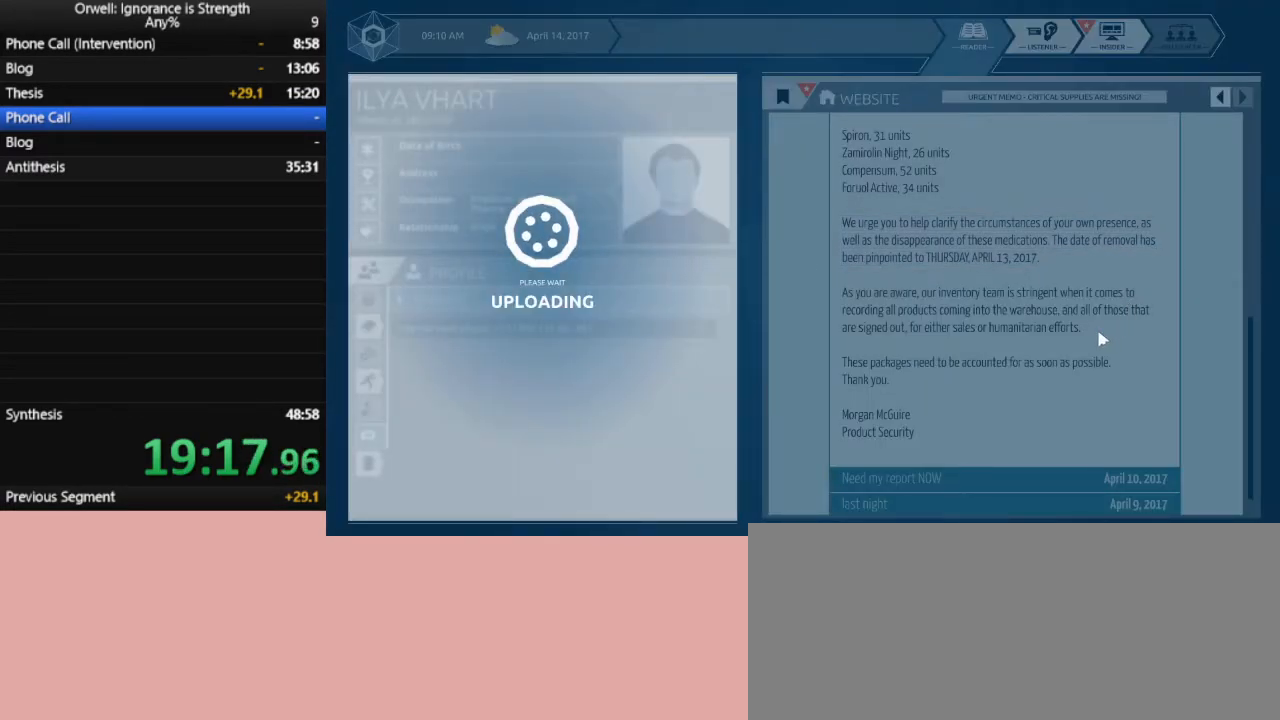
{"keys": [], "mouse": [], "events": []}
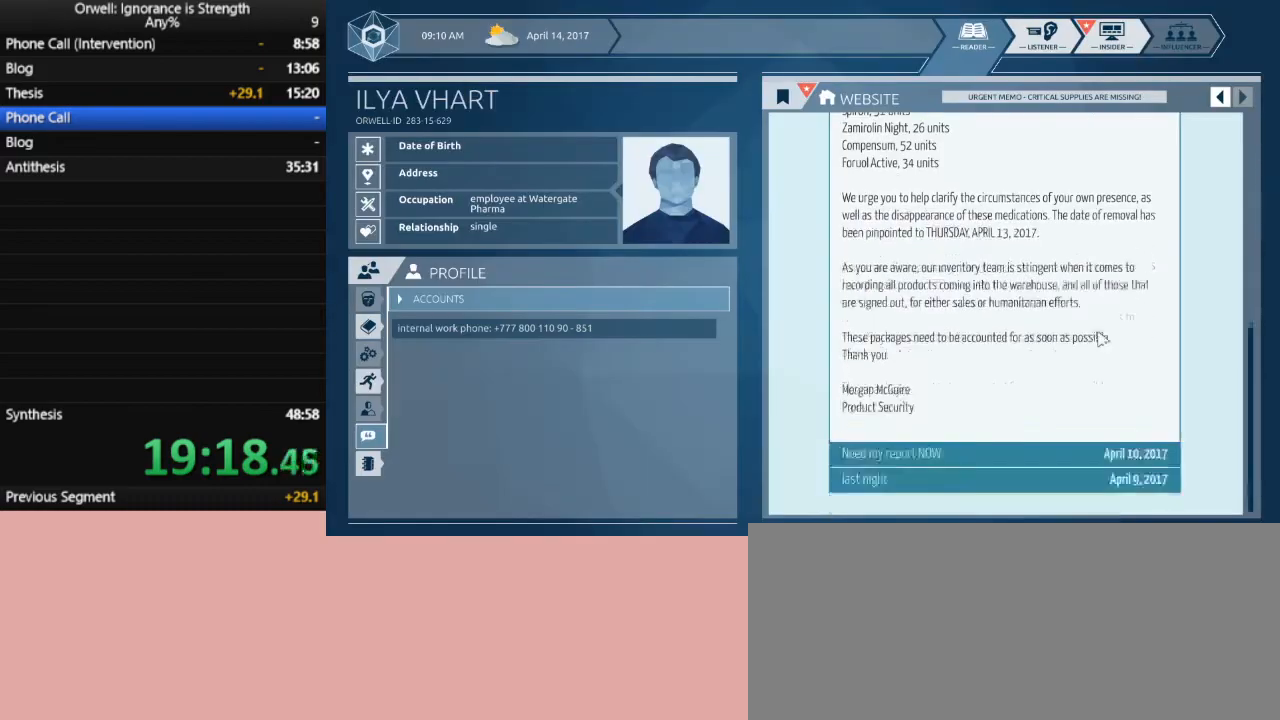
{"keys": [], "mouse": [], "events": []}
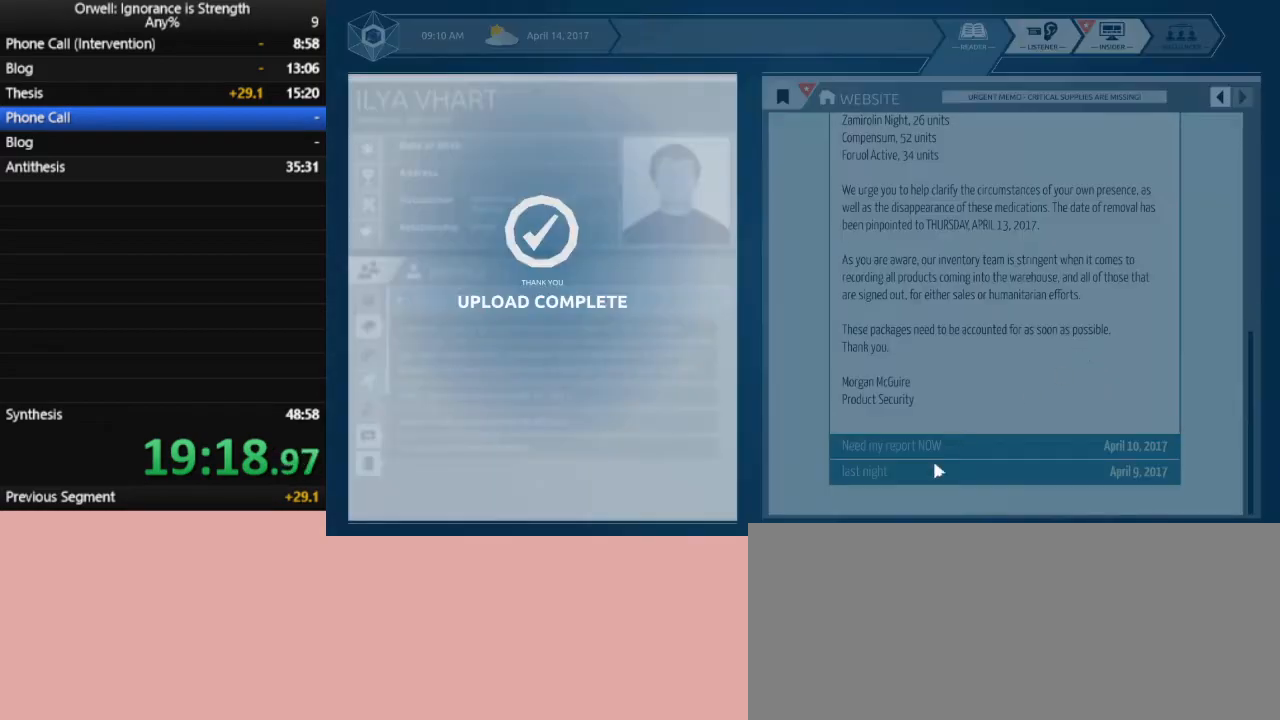
{"keys": [], "mouse": [], "events": [[333, "mouse_left", "down"], [433, "mouse_left", "up"]]}
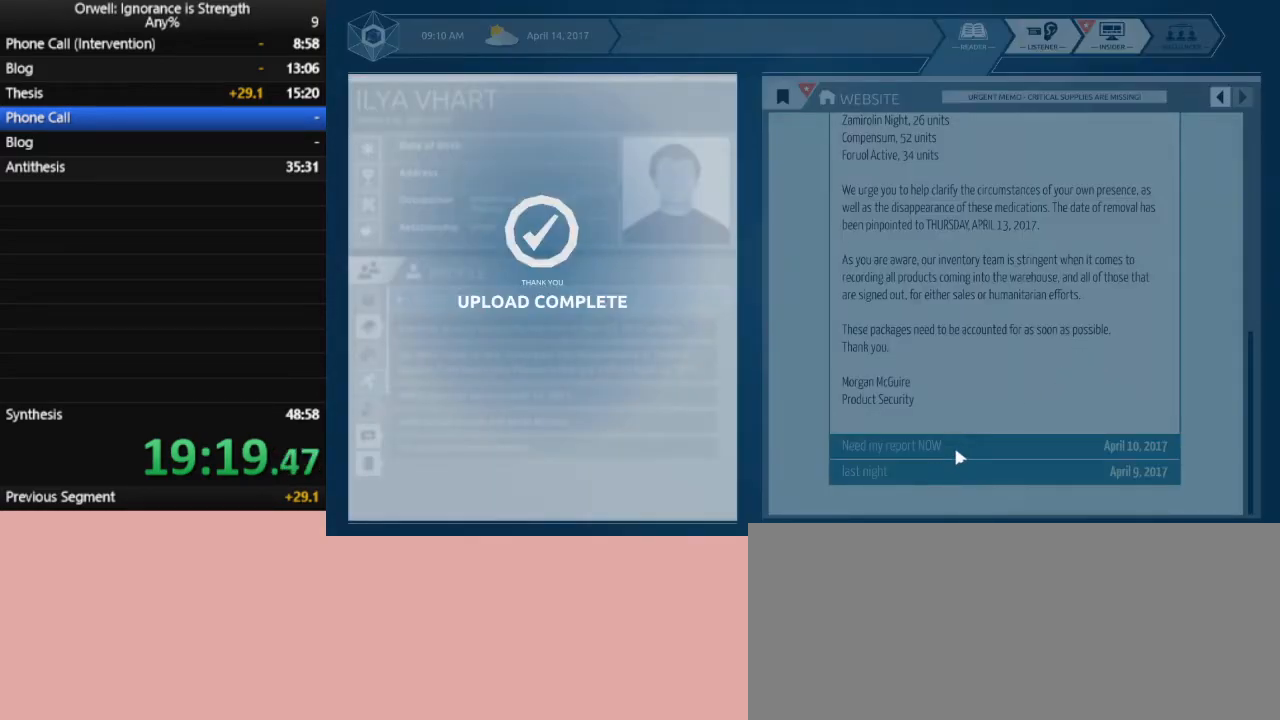
{"keys": [], "mouse": [], "events": [[33, "mouse_left", "down"], [117, "mouse_left", "up"], [217, "mouse_left", "down"], [317, "mouse_left", "up"], [400, "mouse_left", "down"], [500, "mouse_left", "up"]]}
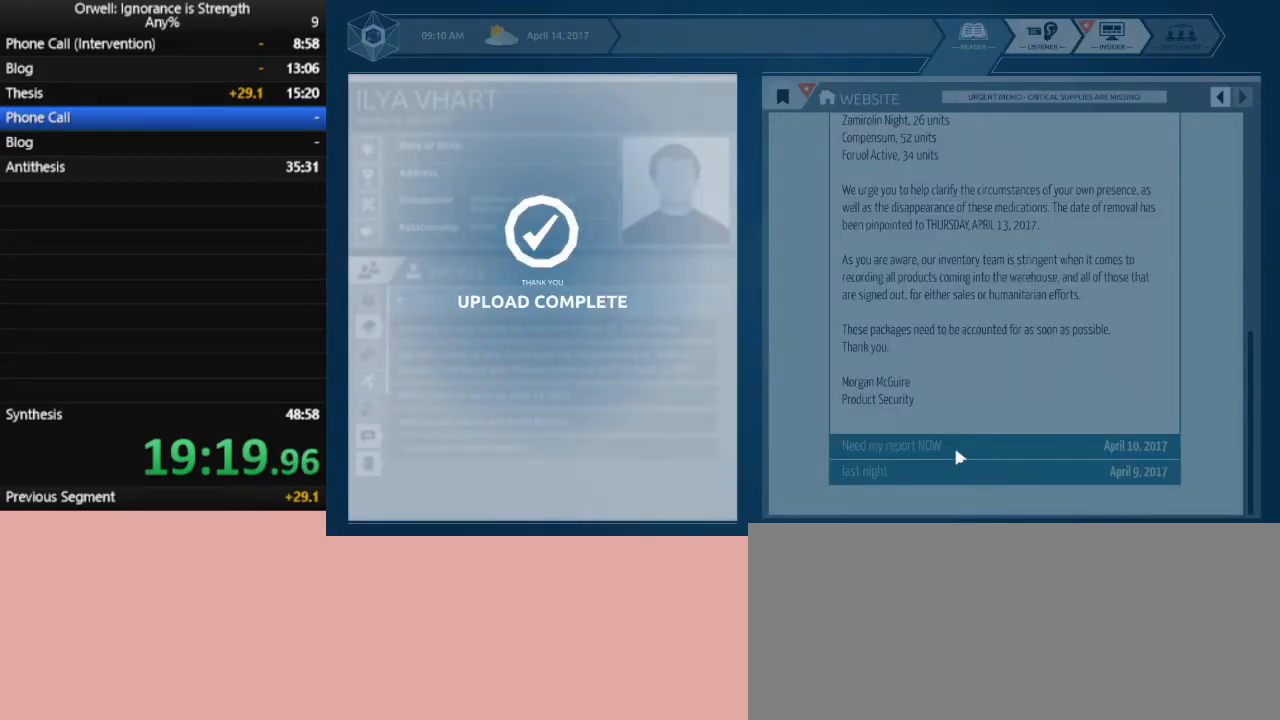
{"keys": [], "mouse": [], "events": [[50, "mouse_left", "down"], [133, "mouse_left", "up"], [233, "mouse_left", "down"], [317, "mouse_left", "up"], [417, "mouse_left", "down"], [467, "mouse_left", "up"]]}
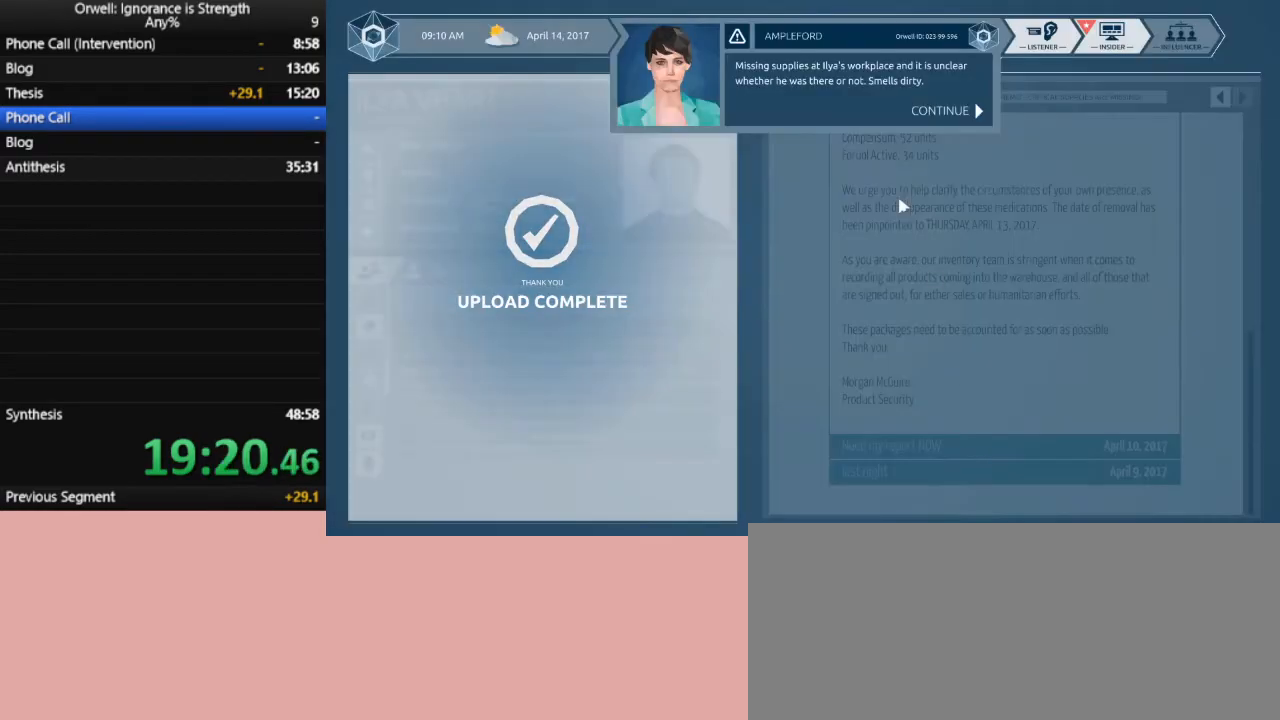
{"keys": [], "mouse": [], "events": [[250, "mouse_left", "down"], [333, "mouse_left", "up"], [383, "mouse_left", "down"], [483, "mouse_left", "up"]]}
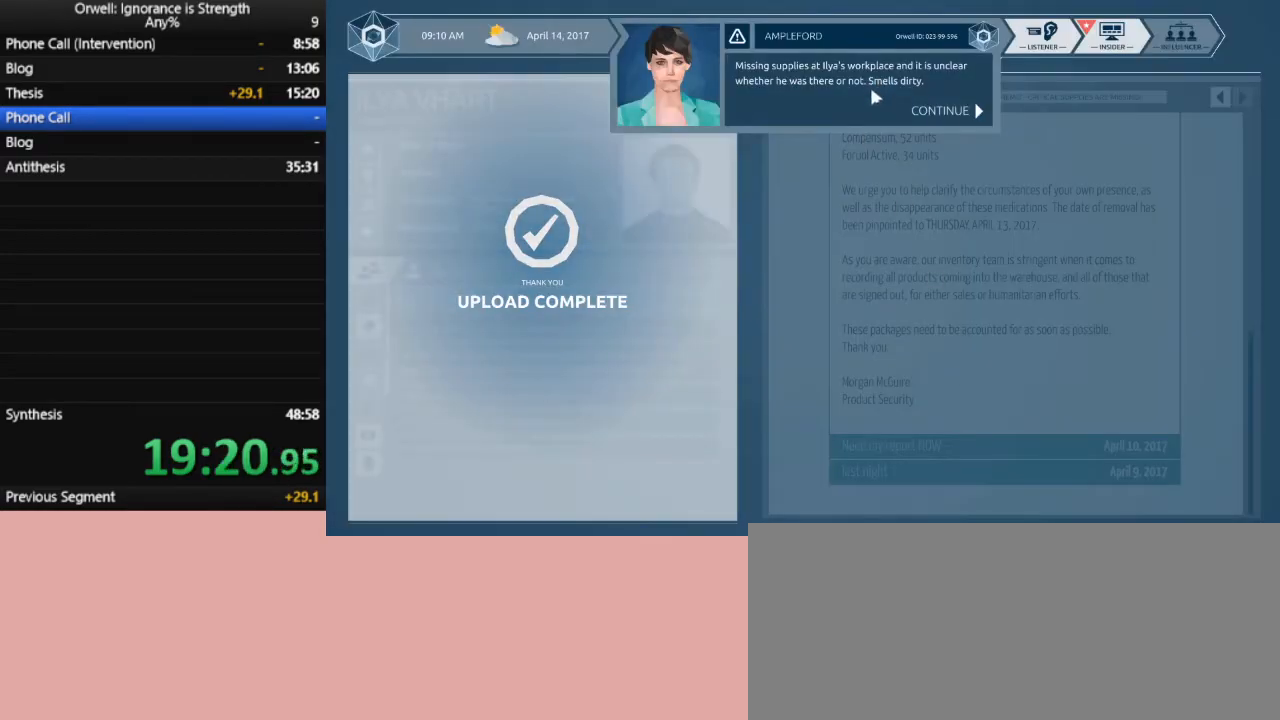
{"keys": [], "mouse": [], "events": [[67, "mouse_left", "down"], [117, "mouse_left", "up"], [217, "mouse_left", "down"], [317, "mouse_left", "up"], [400, "mouse_left", "down"], [500, "mouse_left", "up"]]}
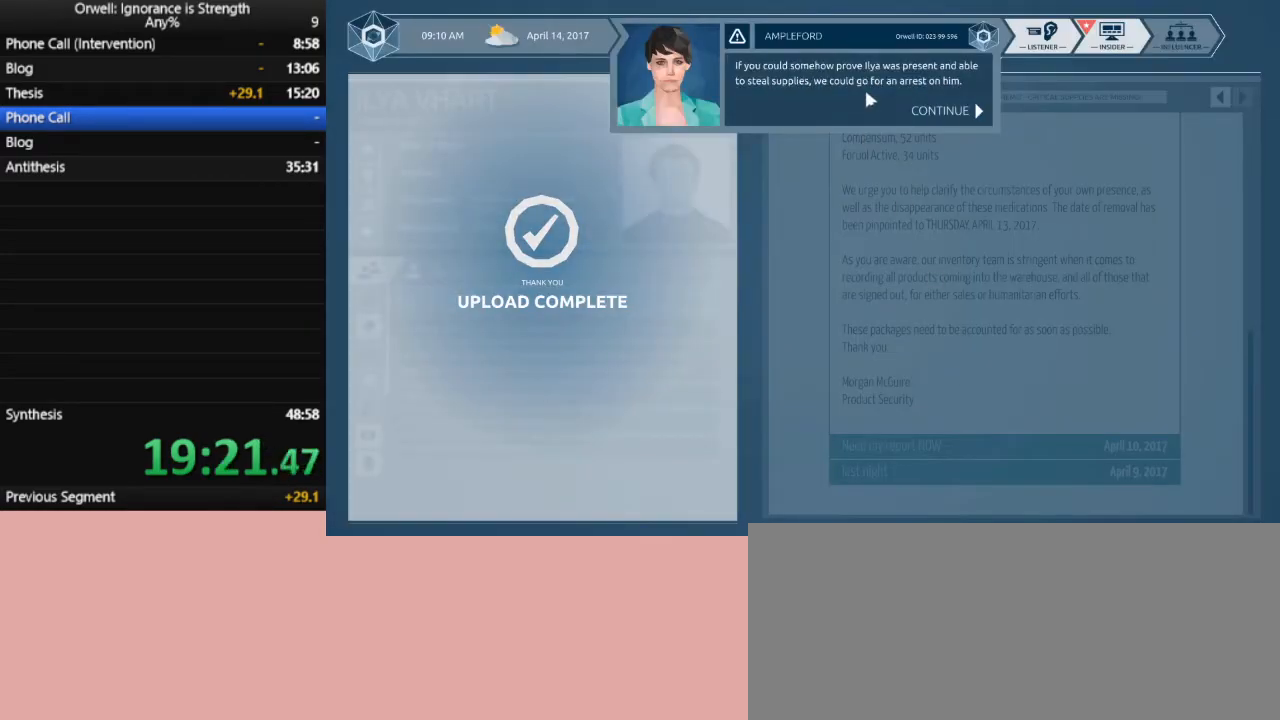
{"keys": [], "mouse": [], "events": [[133, "mouse_left", "down"], [183, "mouse_left", "up"]]}
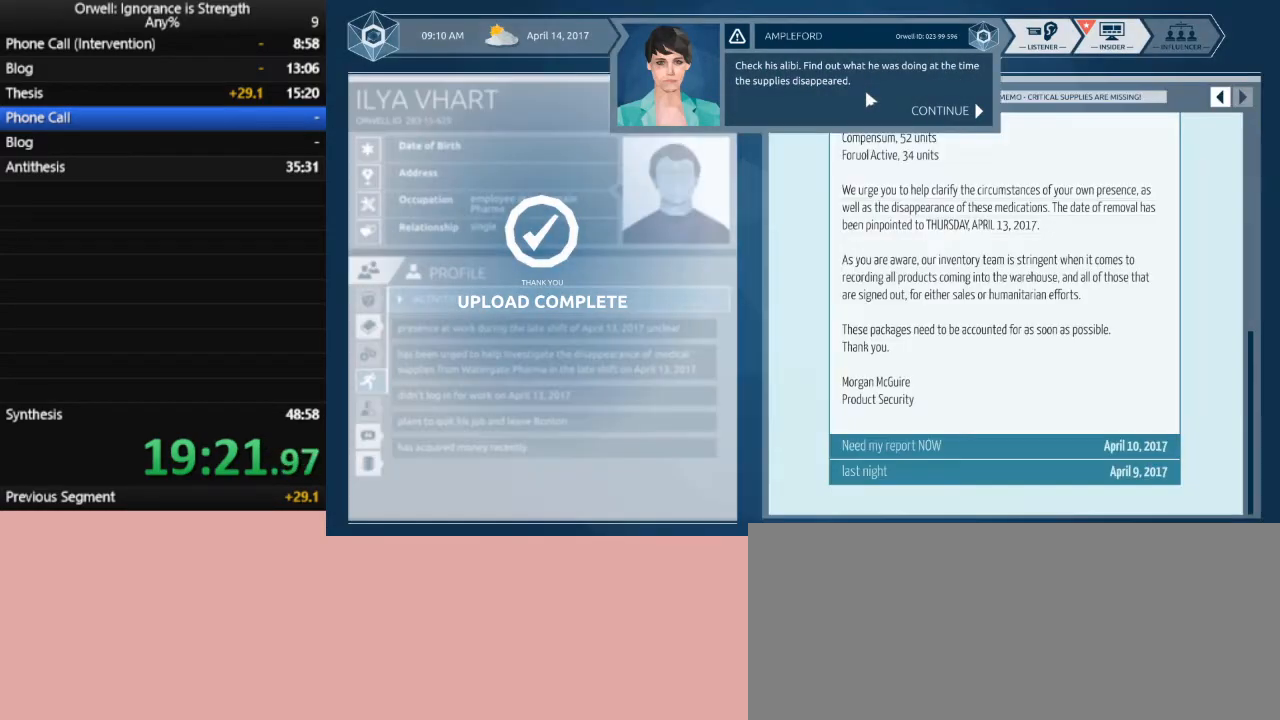
{"keys": [], "mouse": [], "events": [[67, "mouse_left", "down"], [100, "mouse_left", "up"]]}
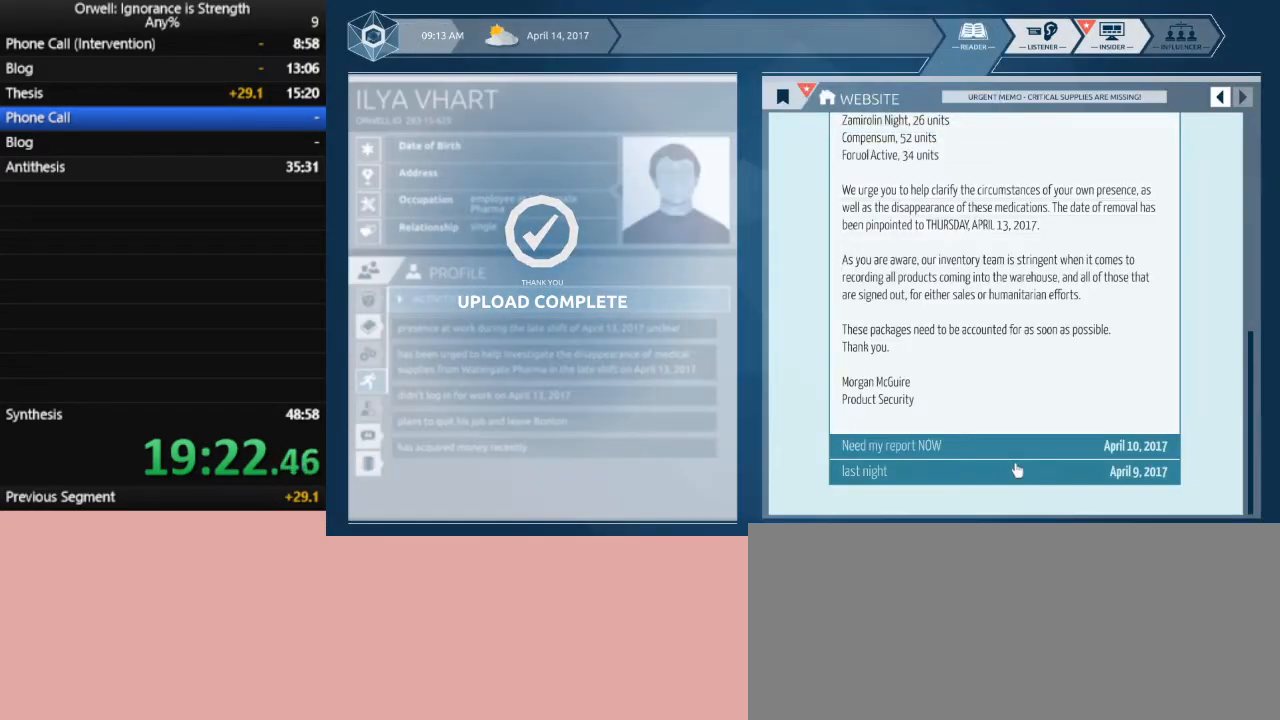
{"keys": [], "mouse": [], "events": []}
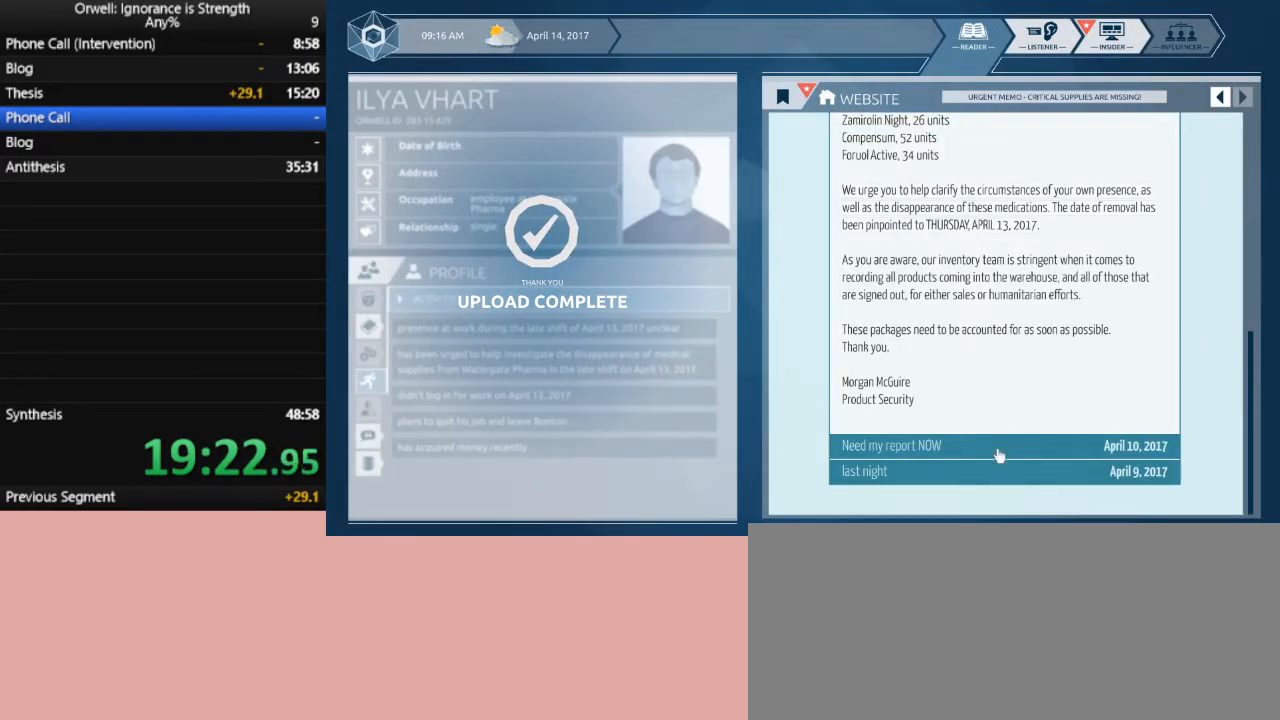
{"keys": [], "mouse": [], "events": [[50, "mouse_left", "down"], [133, "mouse_left", "up"]]}
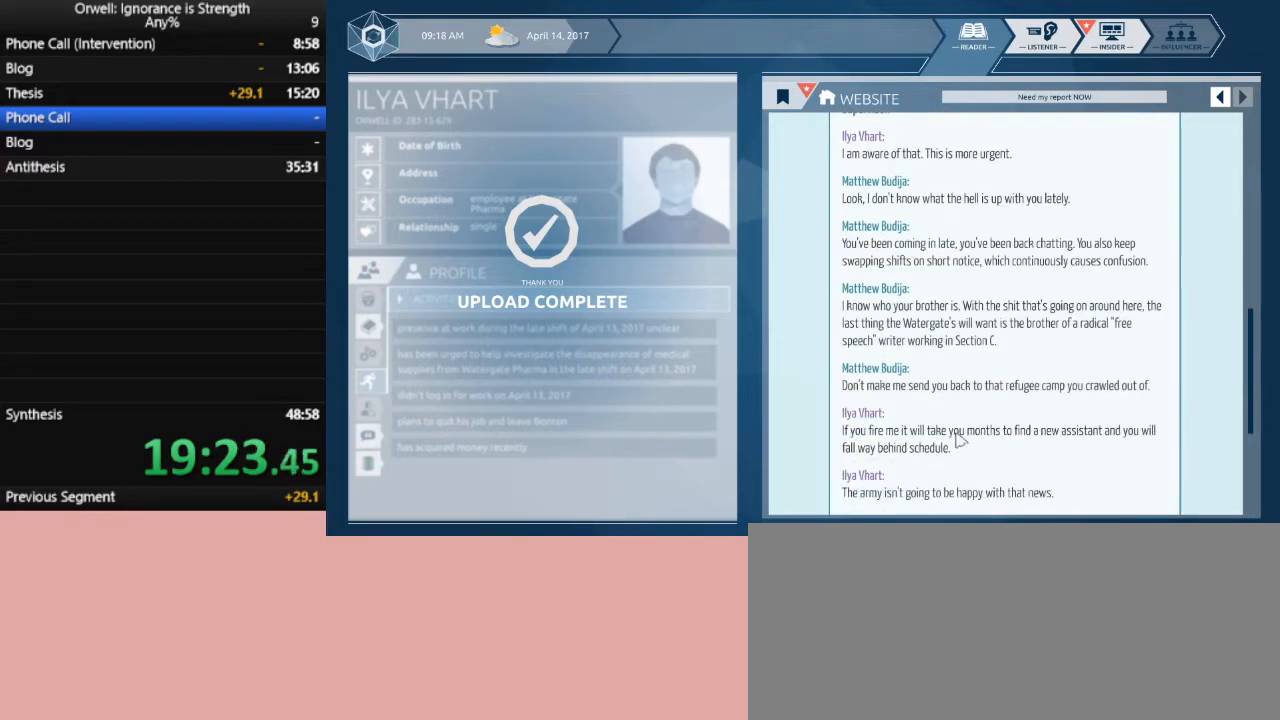
{"keys": [], "mouse": [], "events": []}
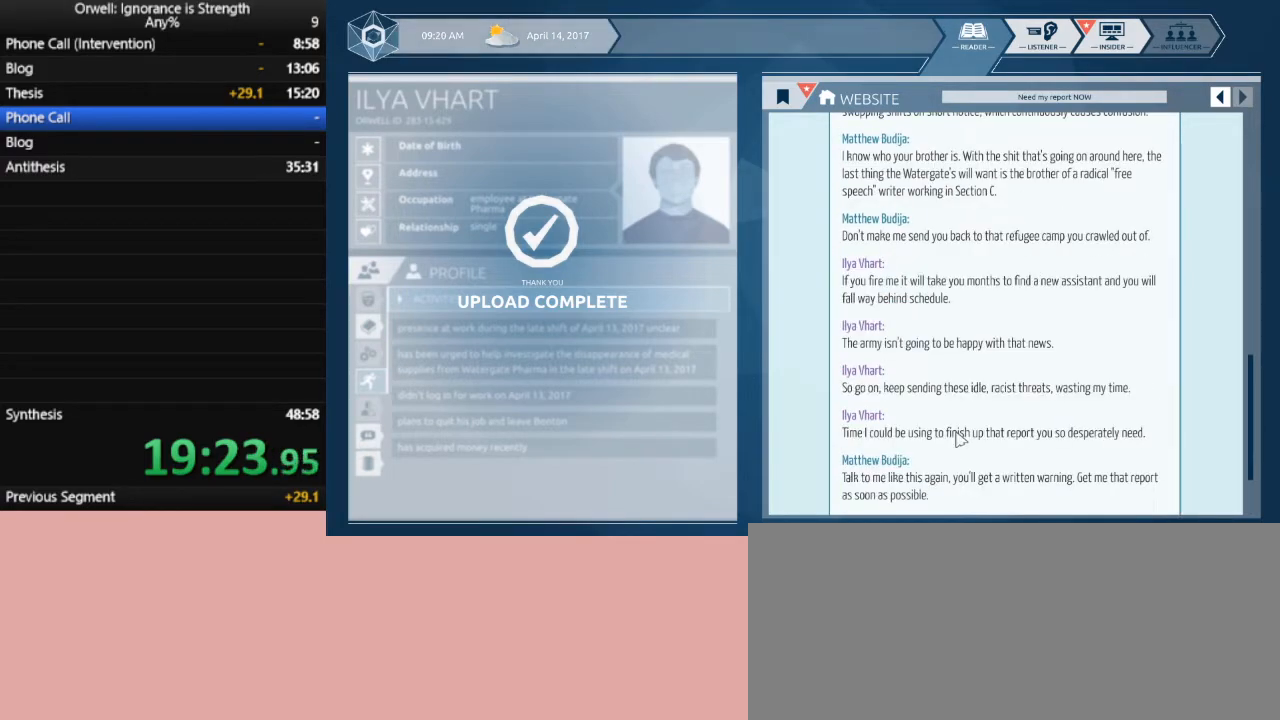
{"keys": [], "mouse": [], "events": []}
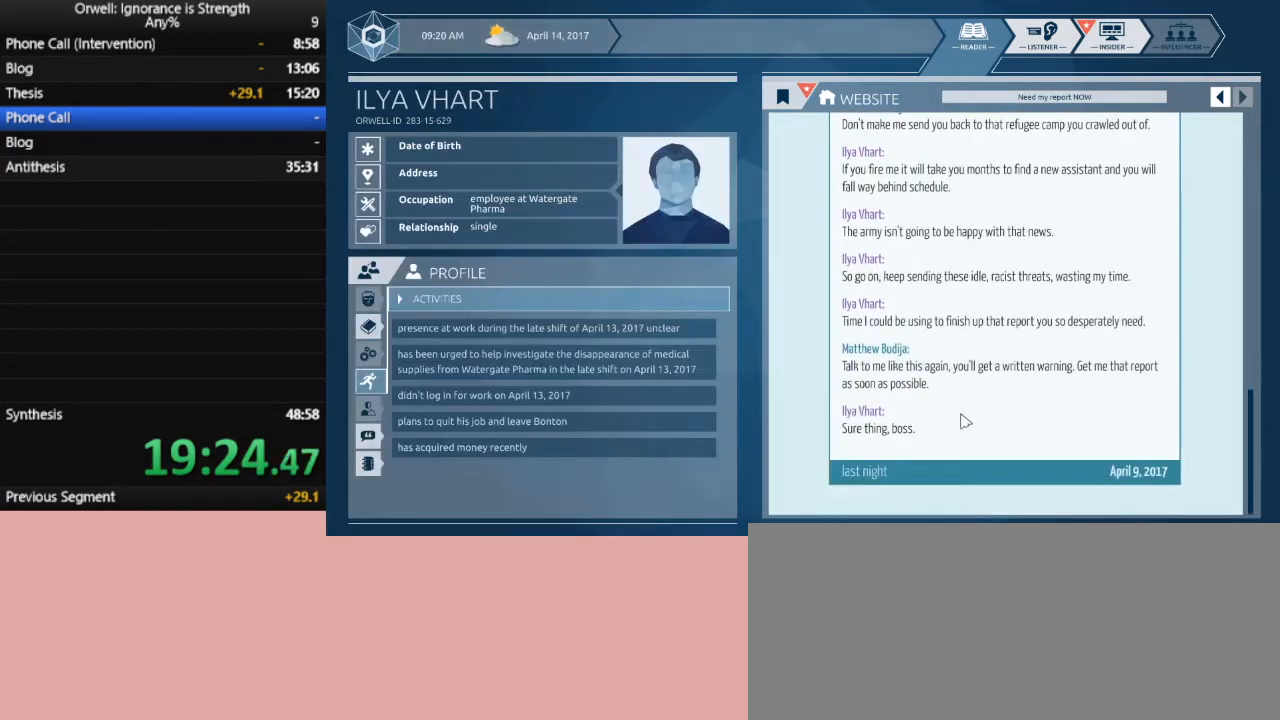
{"keys": [], "mouse": [], "events": []}
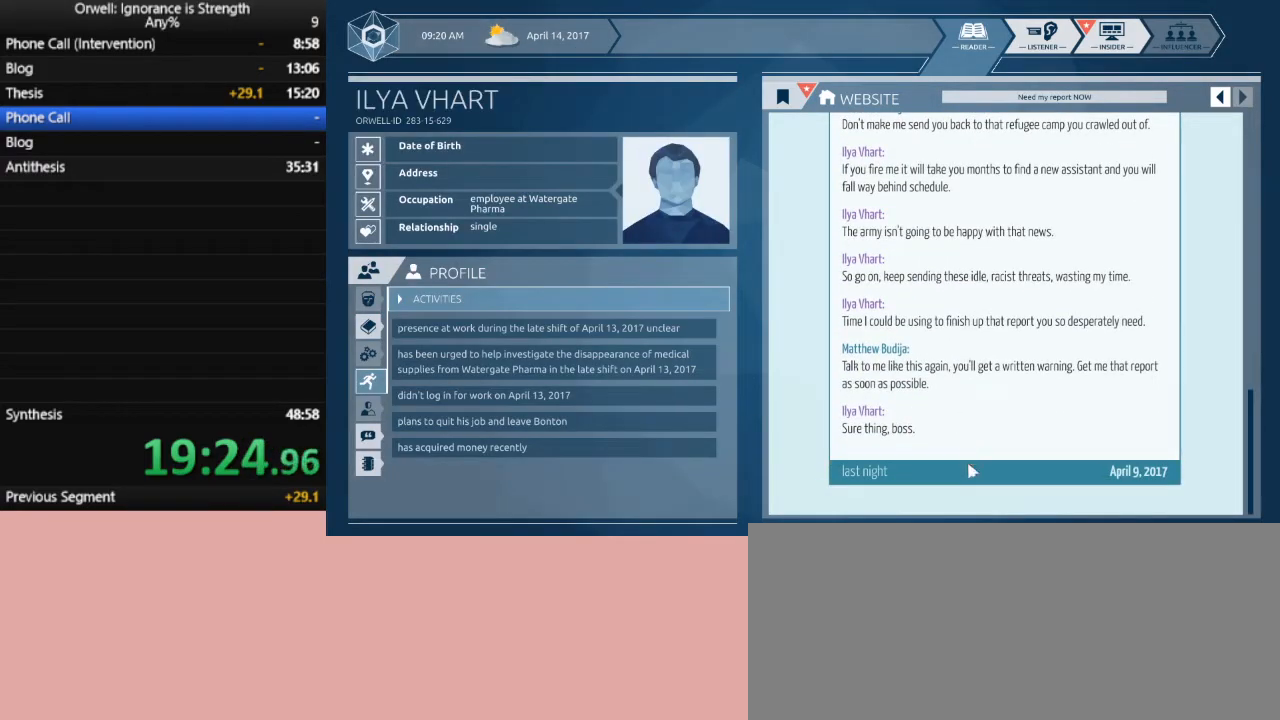
{"keys": [], "mouse": [], "events": [[300, "mouse_left", "down"], [383, "mouse_left", "up"]]}
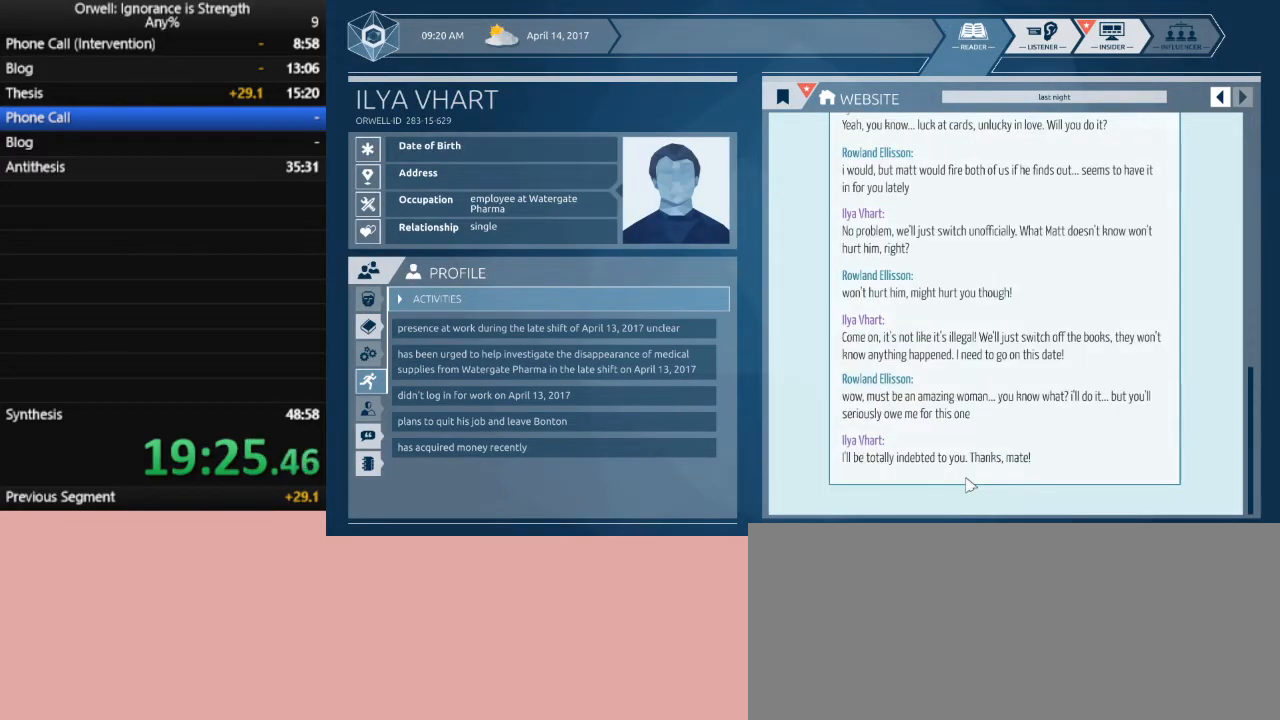
{"keys": [], "mouse": [], "events": []}
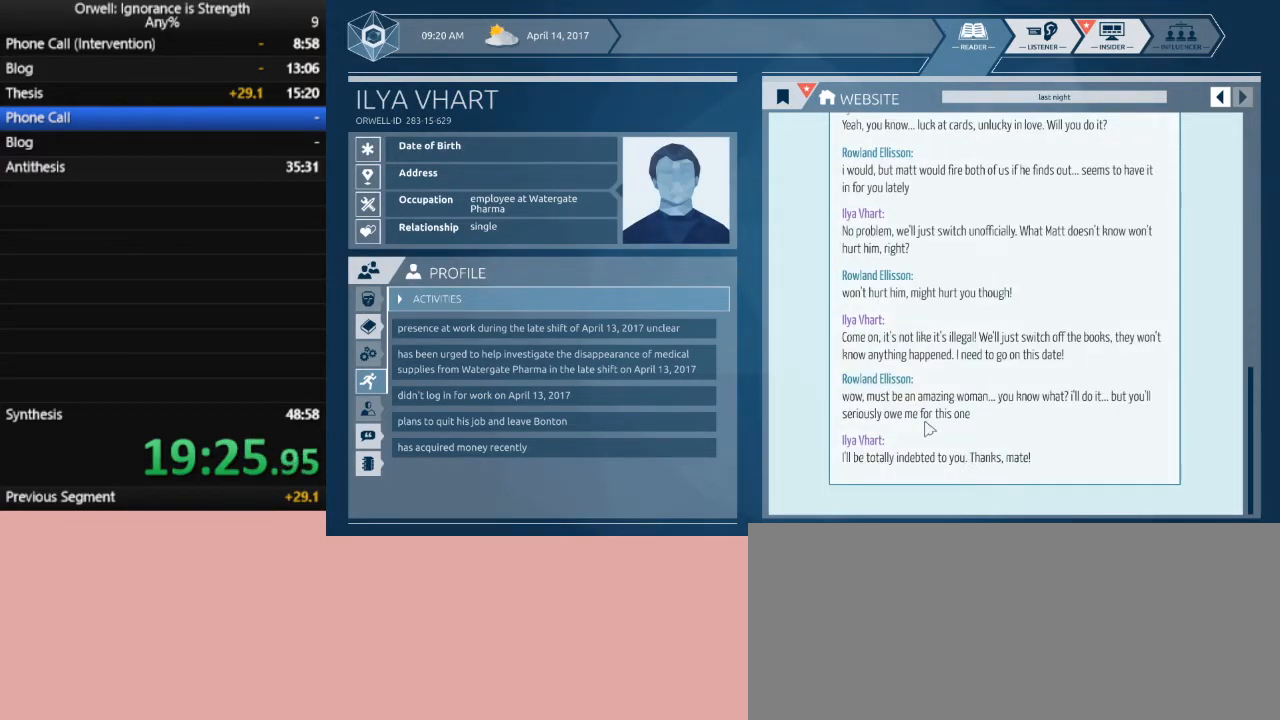
{"keys": [], "mouse": [], "events": []}
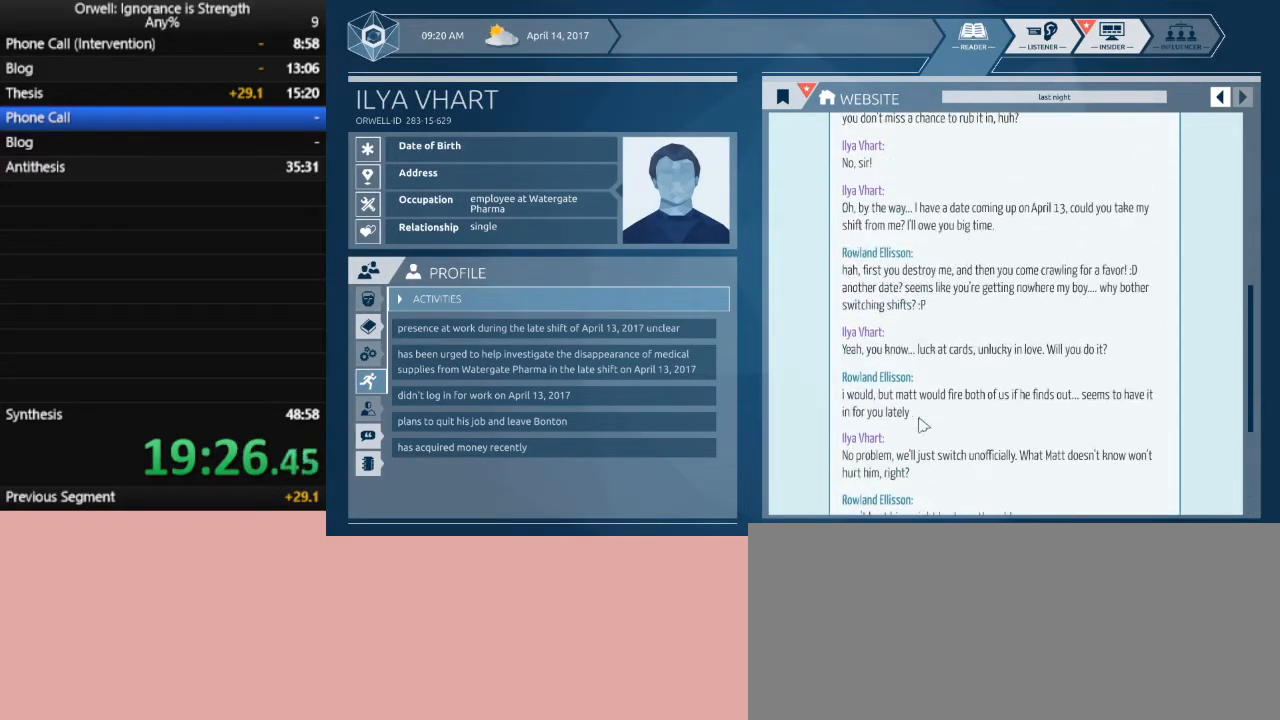
{"keys": [], "mouse": [], "events": []}
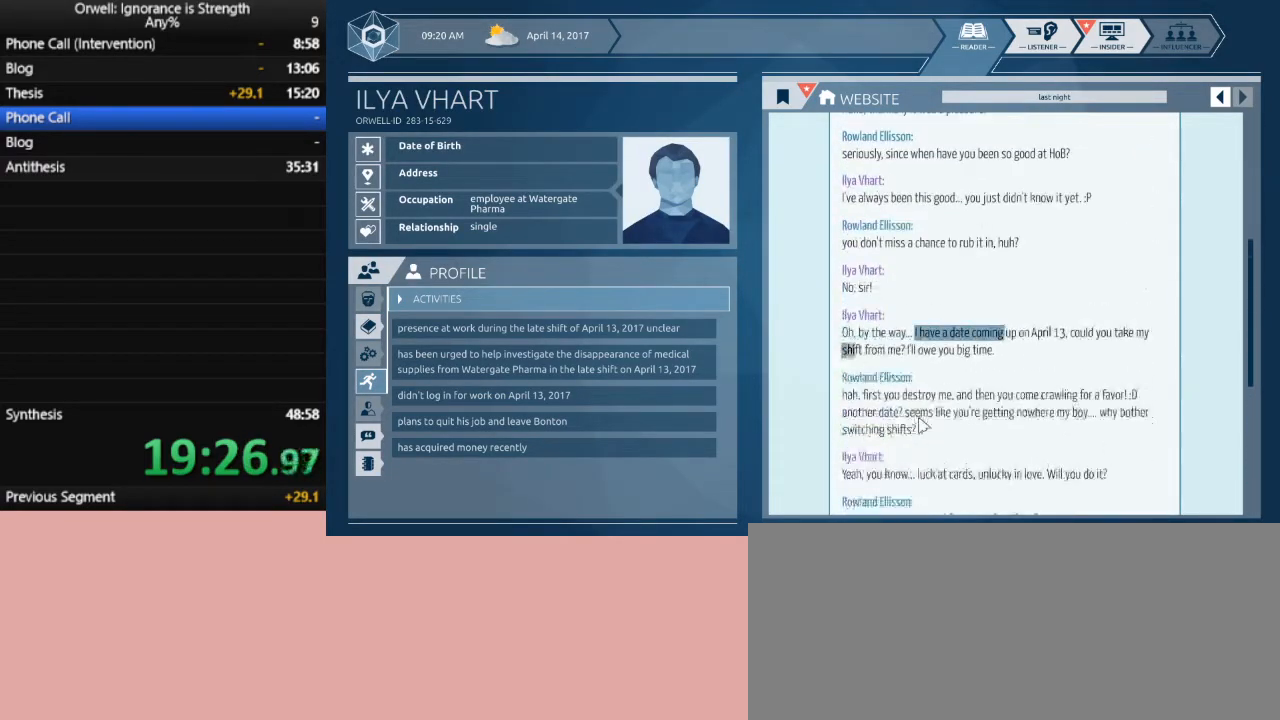
{"keys": [], "mouse": [], "events": []}
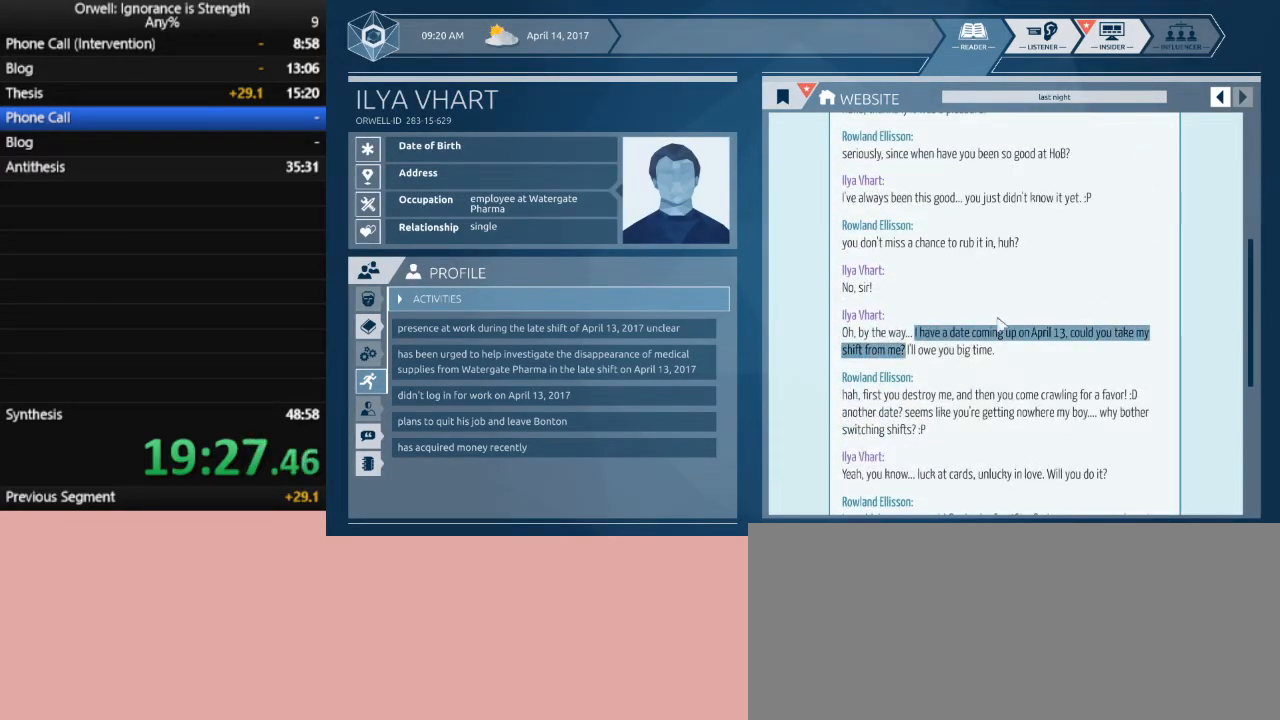
{"keys": [], "mouse": [], "events": [[50, "mouse_left", "down"], [133, "mouse_left", "up"]]}
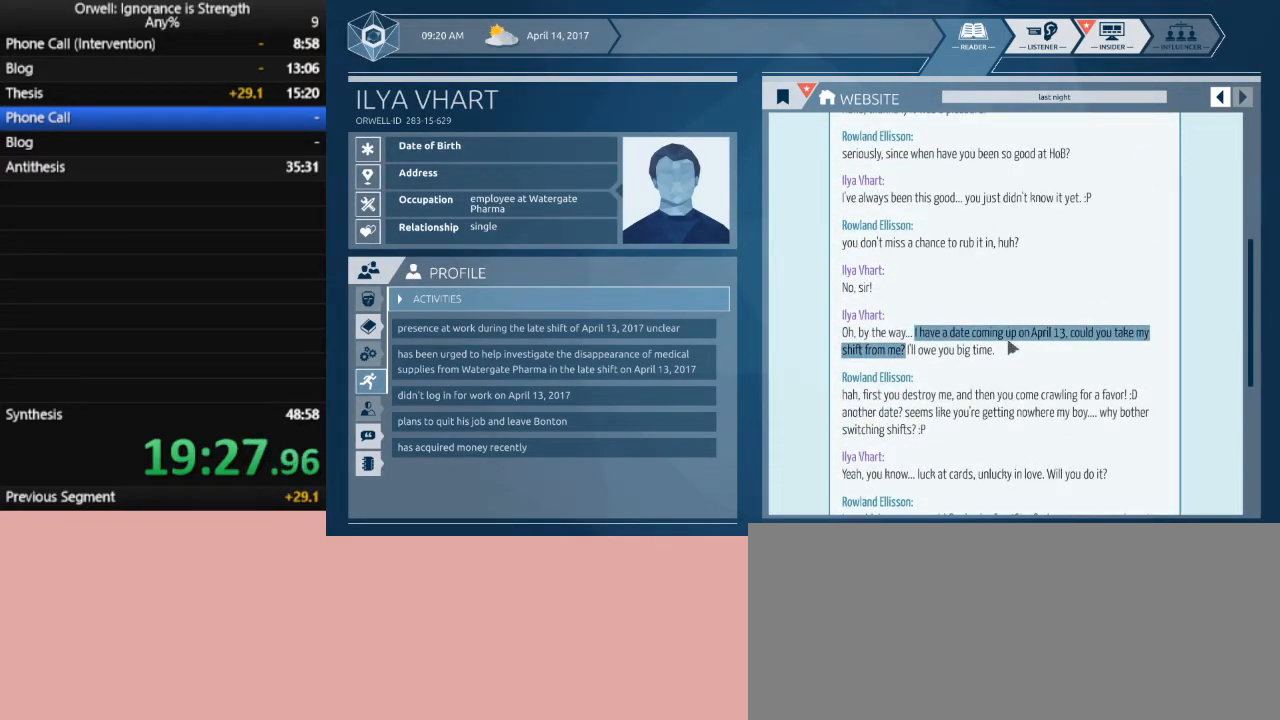
{"keys": [], "mouse": [], "events": [[50, "mouse_left", "down"], [483, "mouse_left", "up"]]}
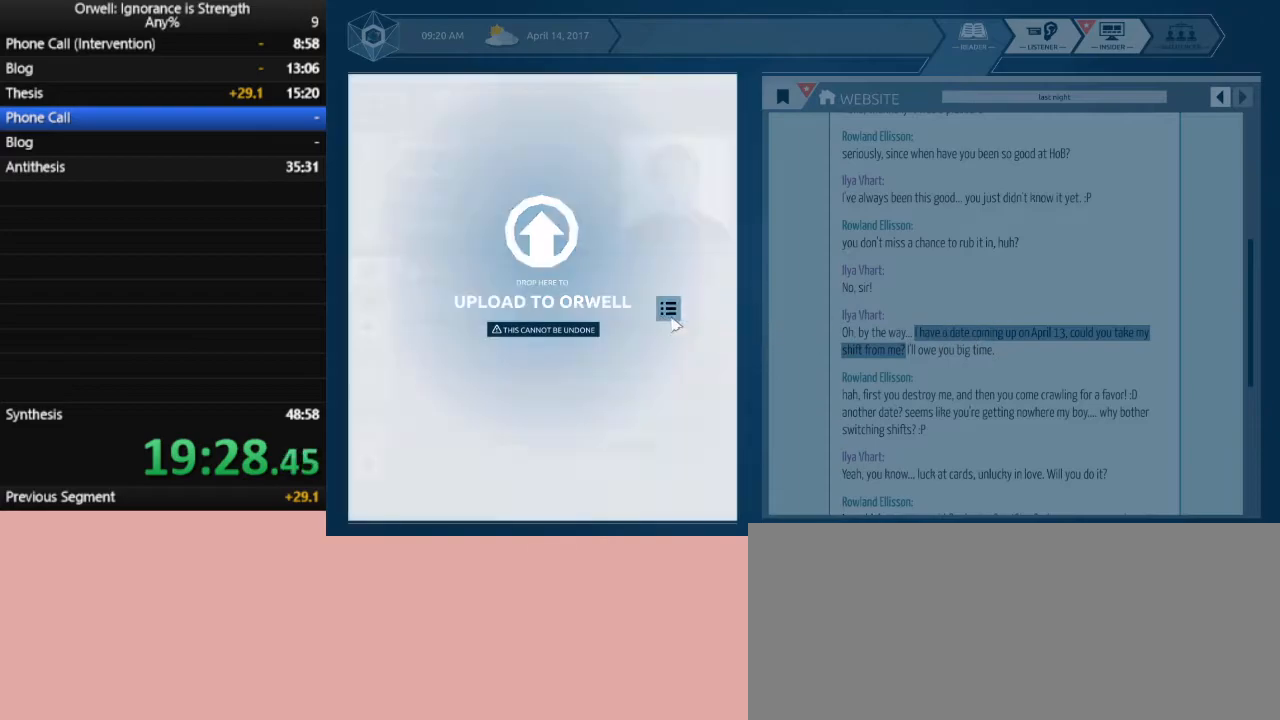
{"keys": [], "mouse": [], "events": []}